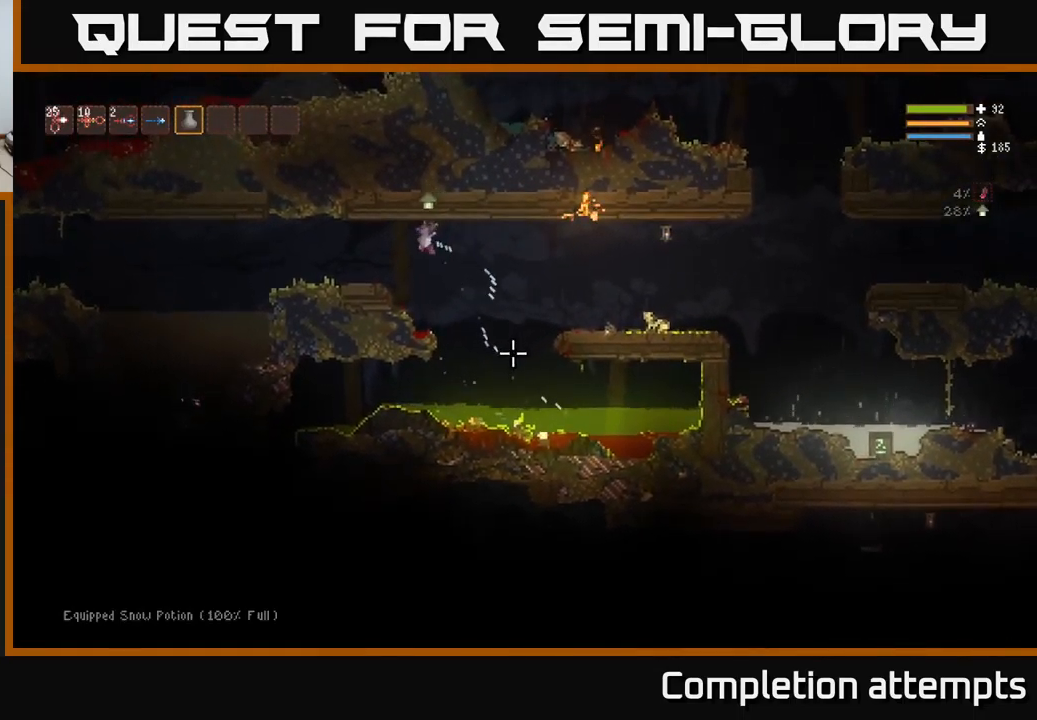
Gameplay with a controller (Xbox layout); each line is a JSON object with the inputs held at the frame after it. "events" lists button and stick changes between this image and that frame as [ms after this image, input, new state], when the widget could be followed in between.
{"buttons": ["R2"], "left_stick": "center", "right_stick": "down-right", "events": [[33, "R2", "down"], [100, "R2", "up"], [183, "R2", "down"], [183, "left_stick", "left"], [217, "L2", "down"], [250, "R2", "up"], [333, "R2", "down"], [333, "left_stick", "right"], [367, "L2", "up"], [417, "R2", "up"], [467, "left_stick", "center"], [500, "R2", "down"]]}
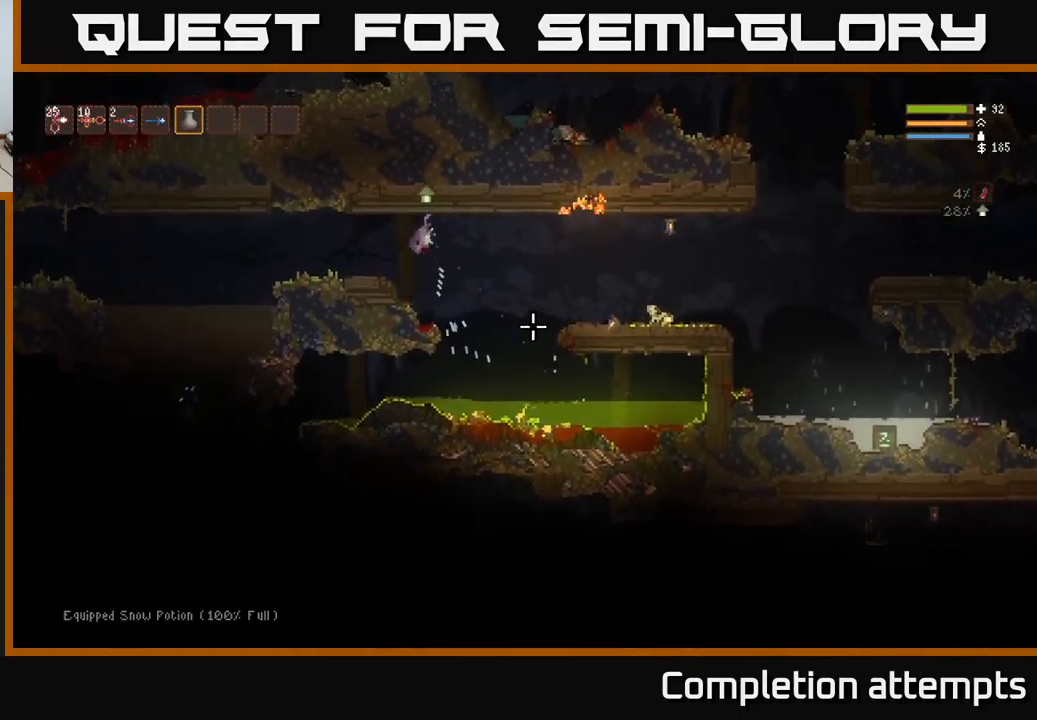
{"buttons": [], "left_stick": "center", "right_stick": "down-right", "events": [[17, "left_stick", "left"], [67, "R2", "up"], [117, "left_stick", "center"], [183, "left_stick", "down-right"], [250, "left_stick", "center"], [400, "L1", "down"], [483, "L1", "up"]]}
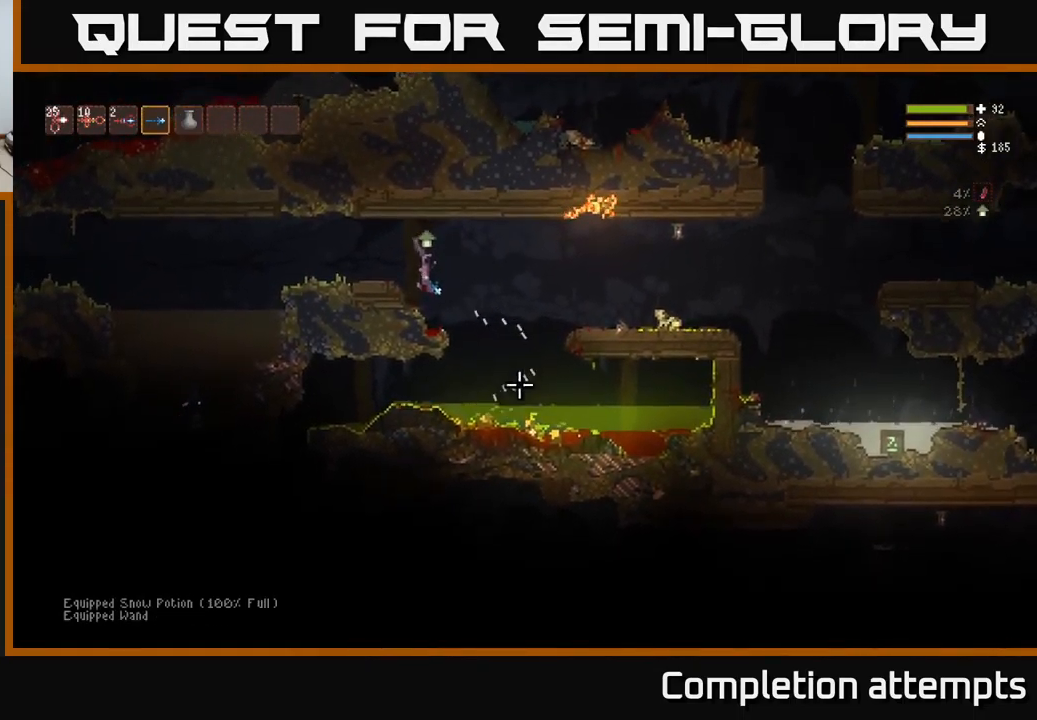
{"buttons": [], "left_stick": "center", "right_stick": "down-right", "events": [[117, "left_stick", "right"], [200, "L2", "down"], [267, "R2", "down"], [317, "L2", "up"], [367, "R2", "up"], [400, "left_stick", "center"]]}
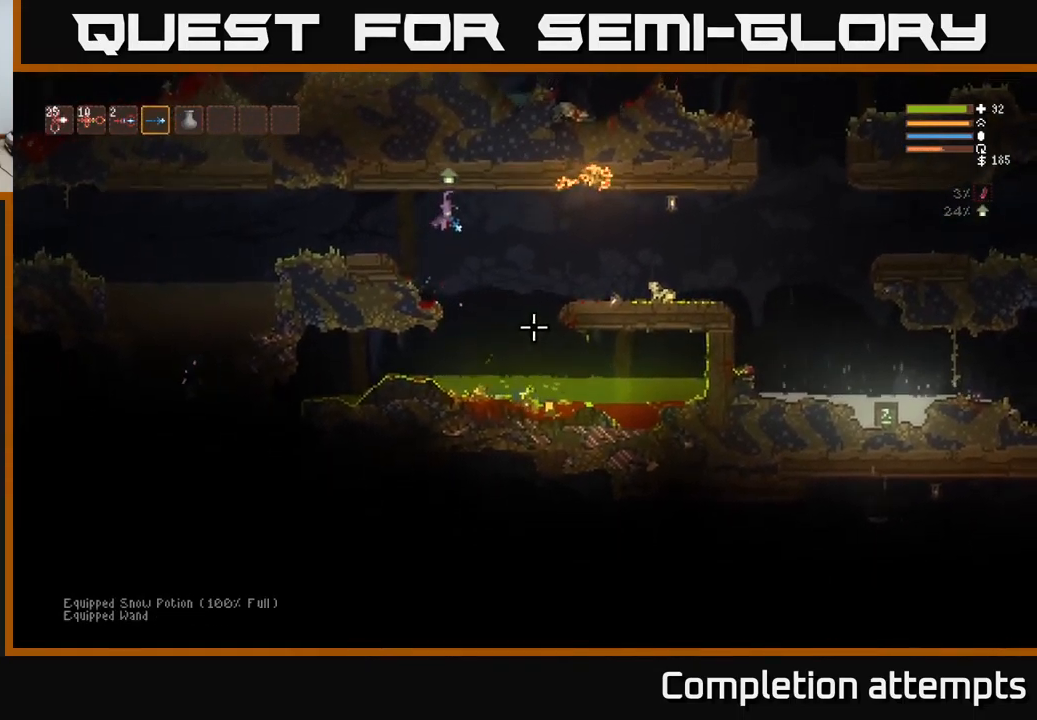
{"buttons": [], "left_stick": "left", "right_stick": "down-right", "events": [[33, "left_stick", "left"], [150, "left_stick", "center"], [333, "R2", "down"], [417, "left_stick", "left"], [450, "R2", "up"]]}
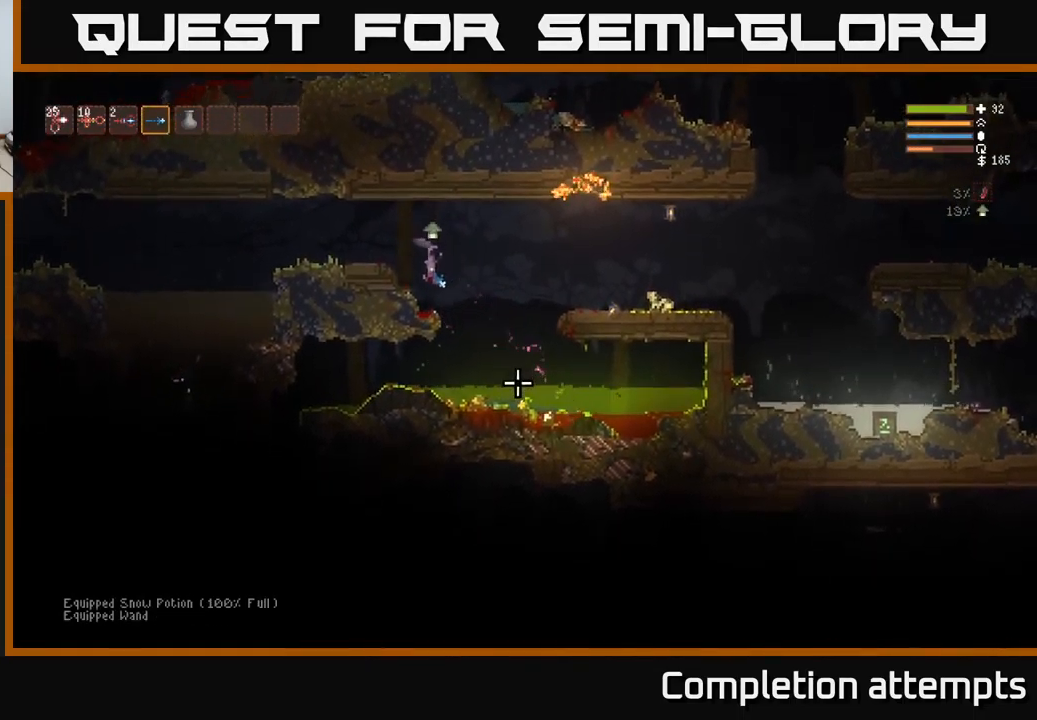
{"buttons": ["R2"], "left_stick": "right", "right_stick": "down-right", "events": [[183, "left_stick", "center"], [250, "left_stick", "right"], [333, "L2", "down"], [400, "R2", "down"], [483, "L2", "up"]]}
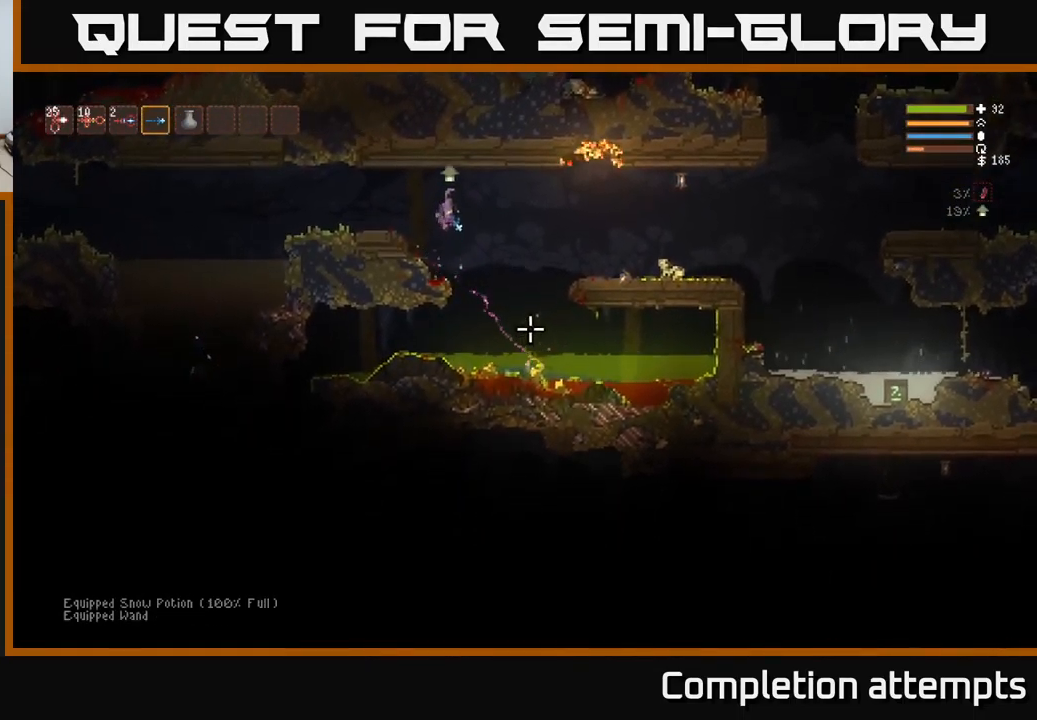
{"buttons": [], "left_stick": "right", "right_stick": "down-right", "events": [[17, "R2", "up"]]}
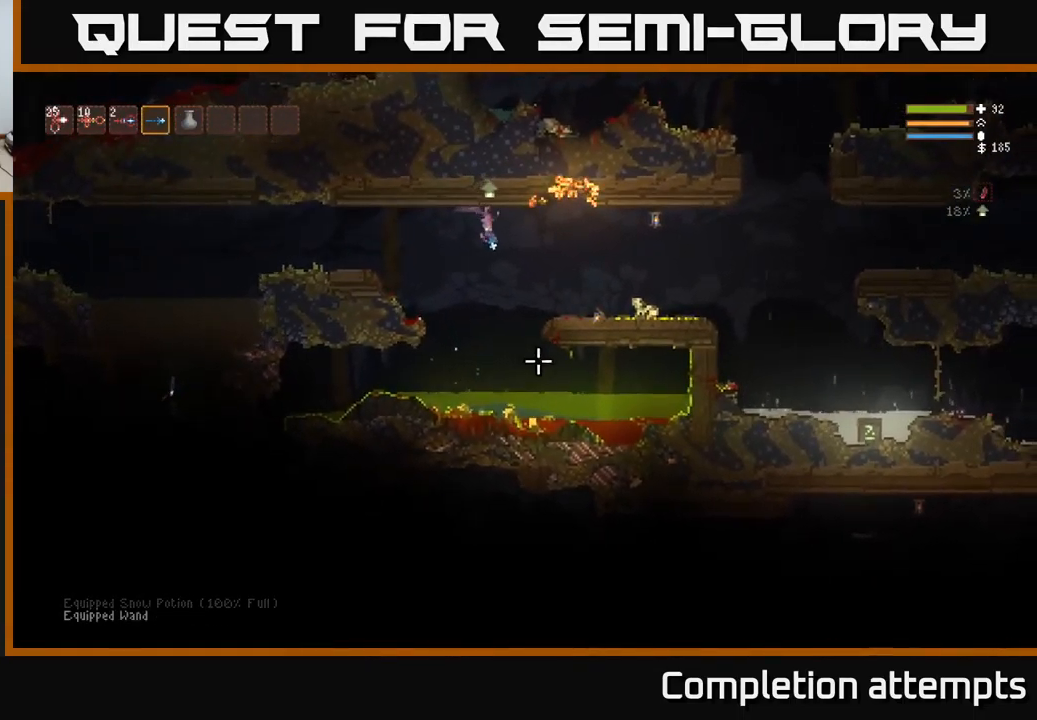
{"buttons": [], "left_stick": "right", "right_stick": "down-right", "events": [[33, "left_stick", "center"], [234, "left_stick", "right"]]}
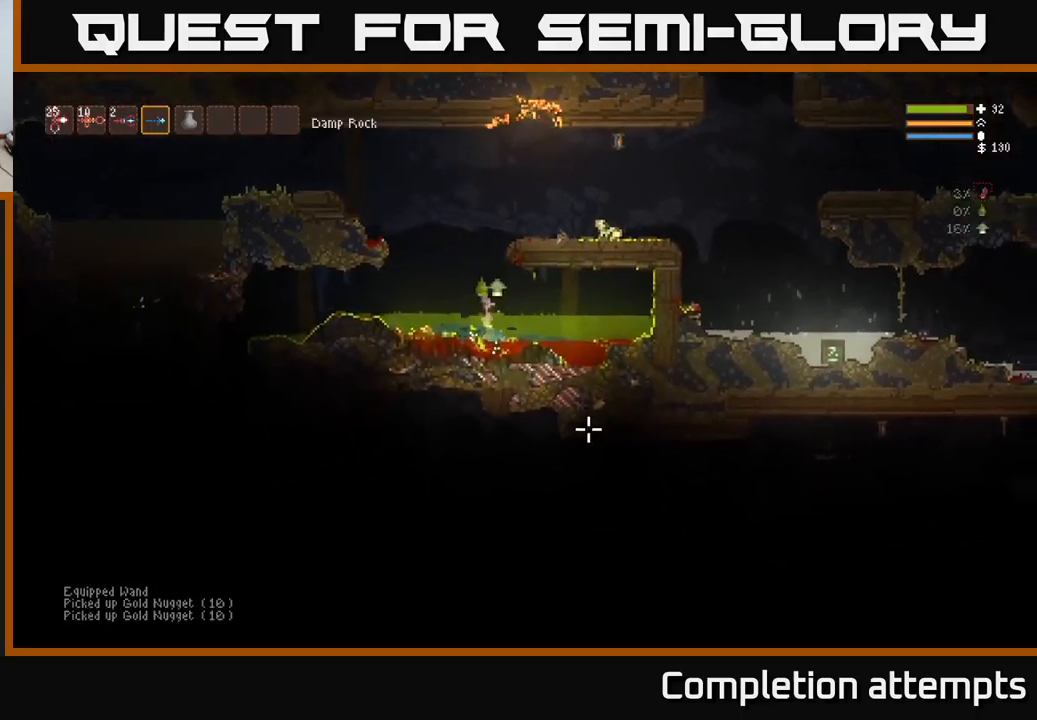
{"buttons": [], "left_stick": "left", "right_stick": "down-left", "events": [[167, "left_stick", "left"], [200, "right_stick", "center"], [450, "right_stick", "down-left"]]}
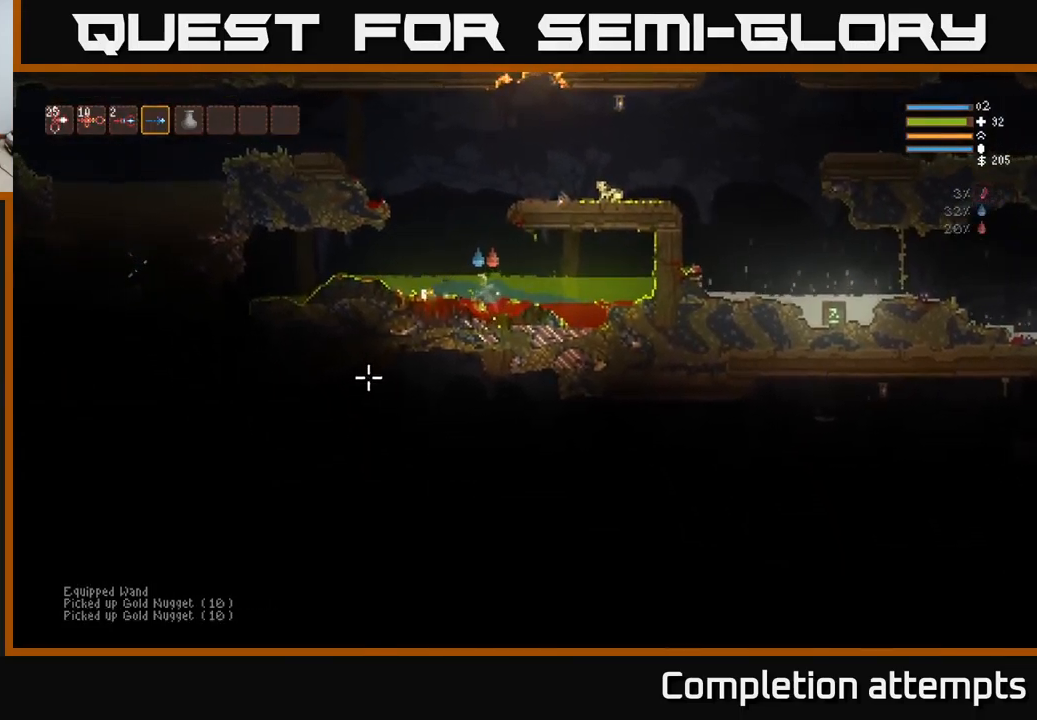
{"buttons": [], "left_stick": "left", "right_stick": "left", "events": [[267, "right_stick", "left"]]}
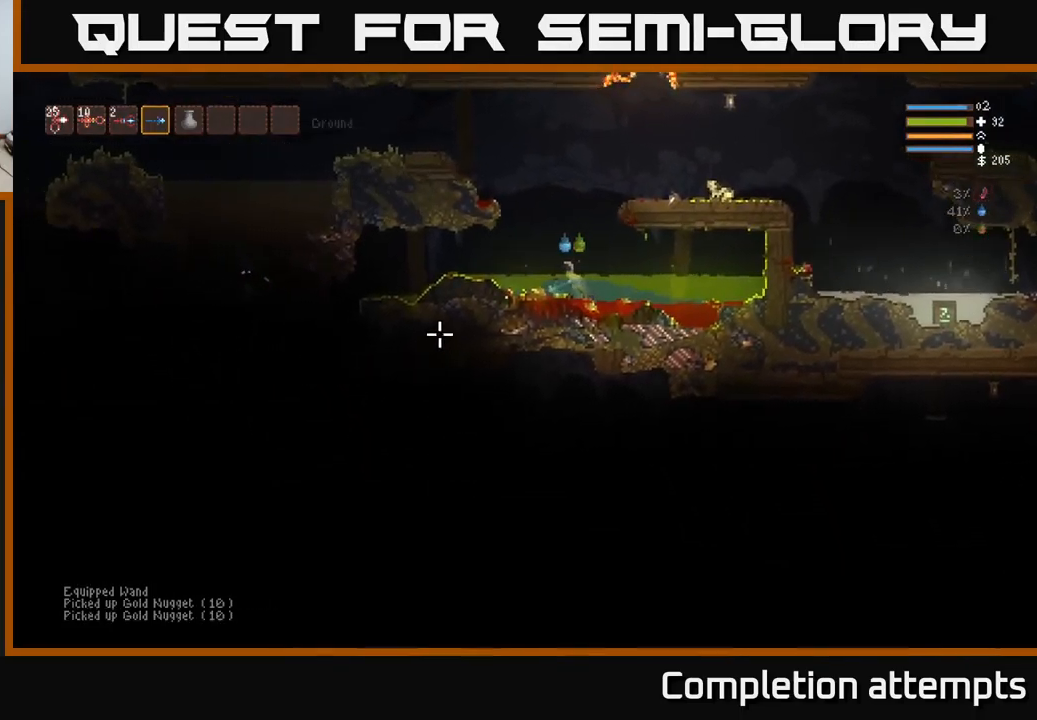
{"buttons": [], "left_stick": "right", "right_stick": "left", "events": [[500, "left_stick", "right"]]}
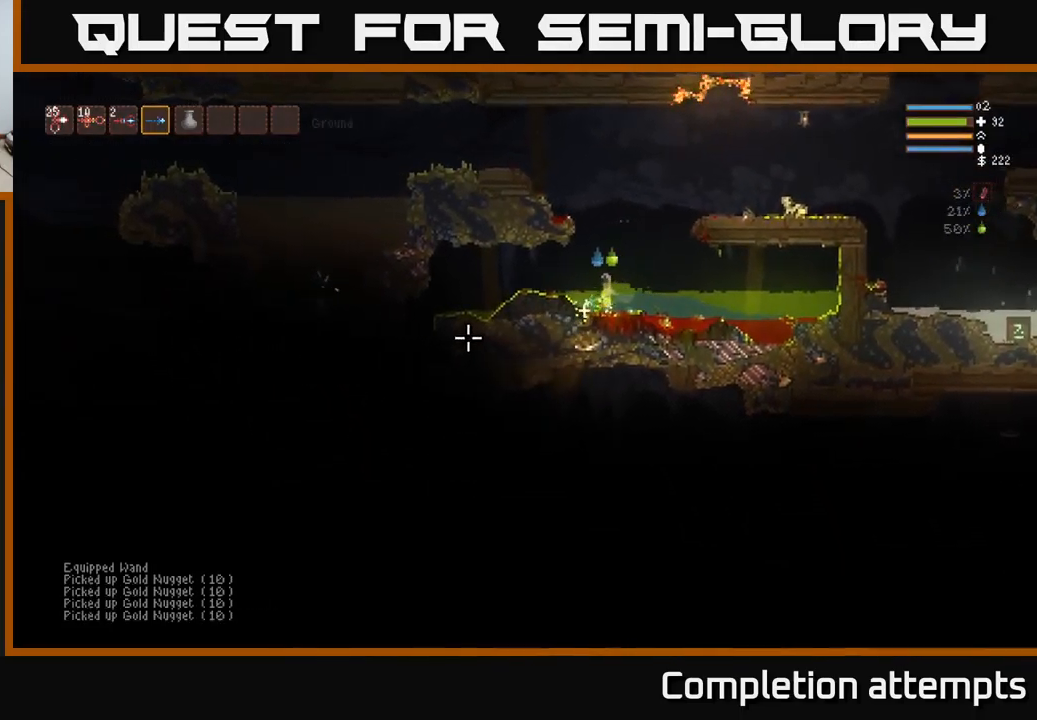
{"buttons": [], "left_stick": "right", "right_stick": "left", "events": []}
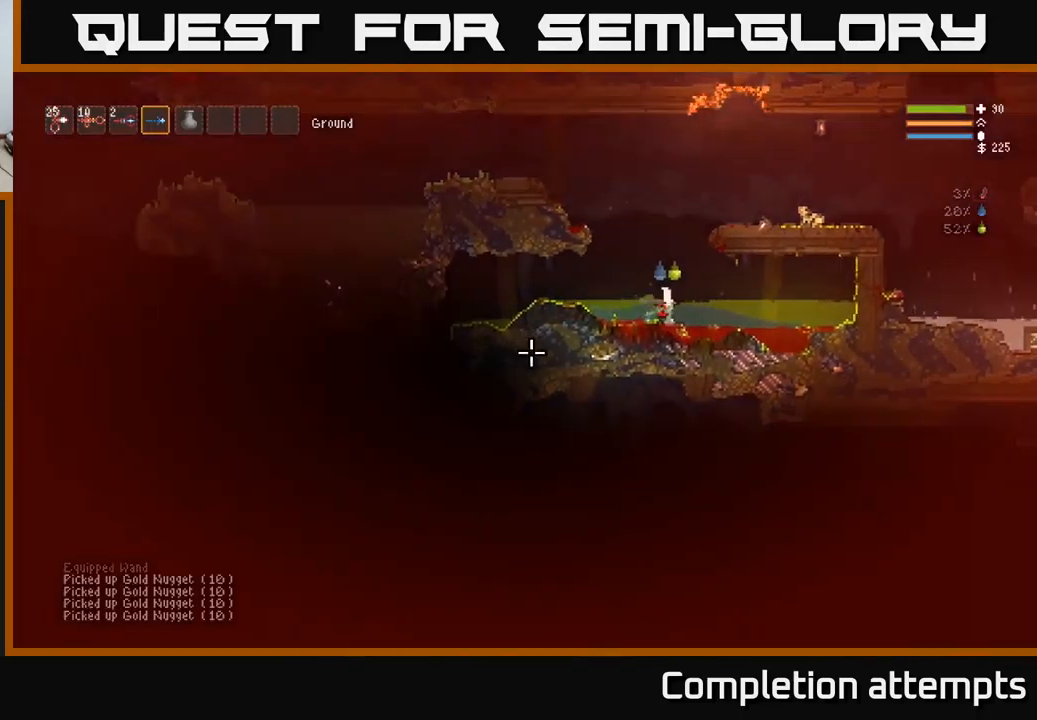
{"buttons": [], "left_stick": "left", "right_stick": "left", "events": [[417, "left_stick", "left"]]}
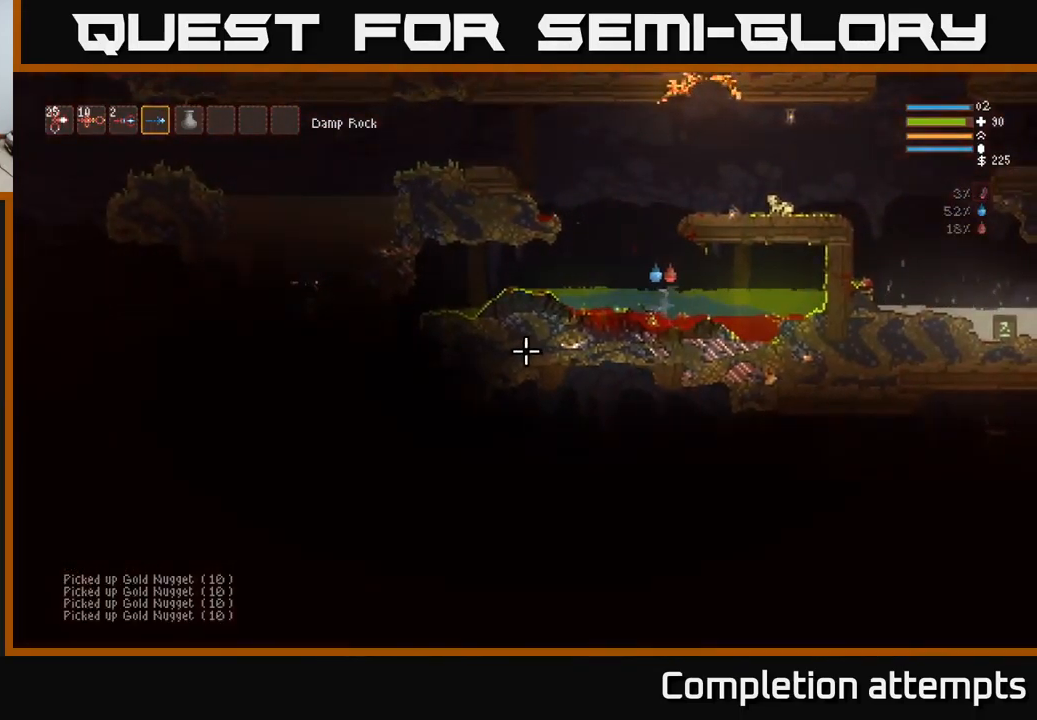
{"buttons": [], "left_stick": "right", "right_stick": "left", "events": [[417, "left_stick", "center"], [484, "left_stick", "right"]]}
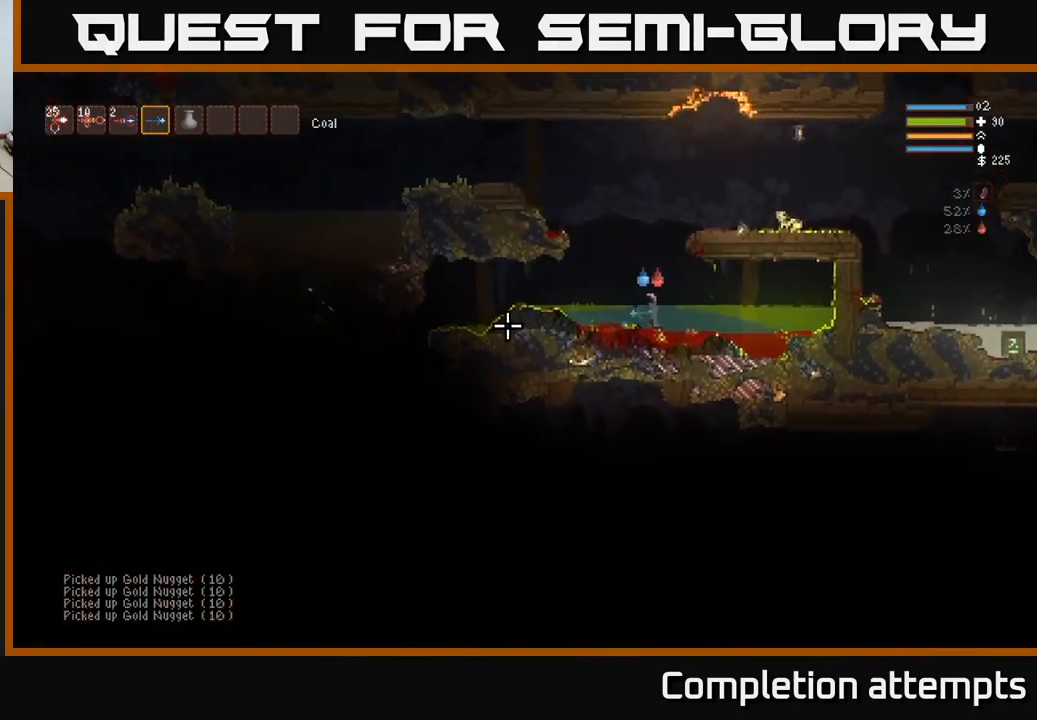
{"buttons": ["L2"], "left_stick": "left", "right_stick": "left", "events": [[267, "left_stick", "left"], [334, "L2", "down"]]}
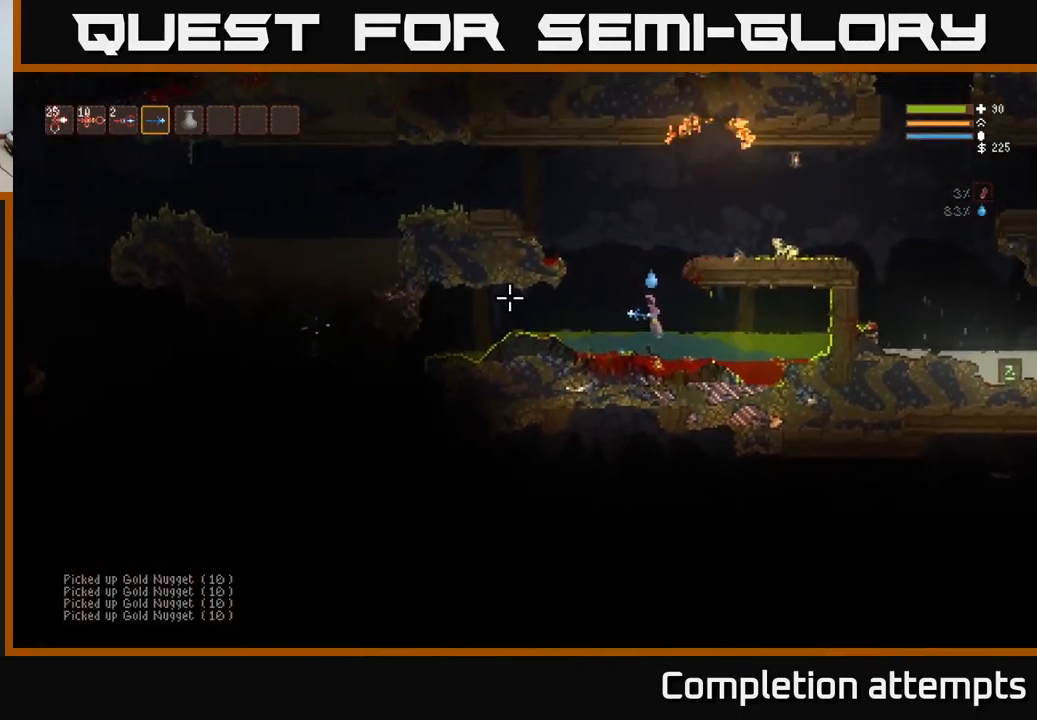
{"buttons": [], "left_stick": "left", "right_stick": "left", "events": [[334, "L2", "up"]]}
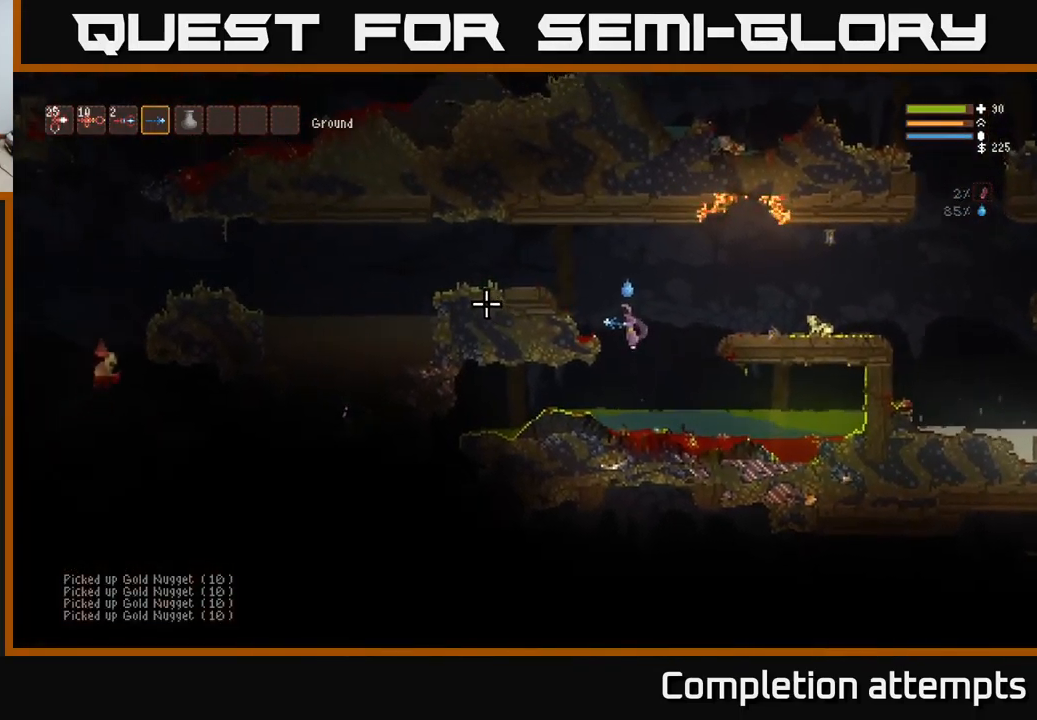
{"buttons": ["R2"], "left_stick": "left", "right_stick": "left", "events": [[17, "L2", "down"], [417, "L2", "up"], [484, "R2", "down"]]}
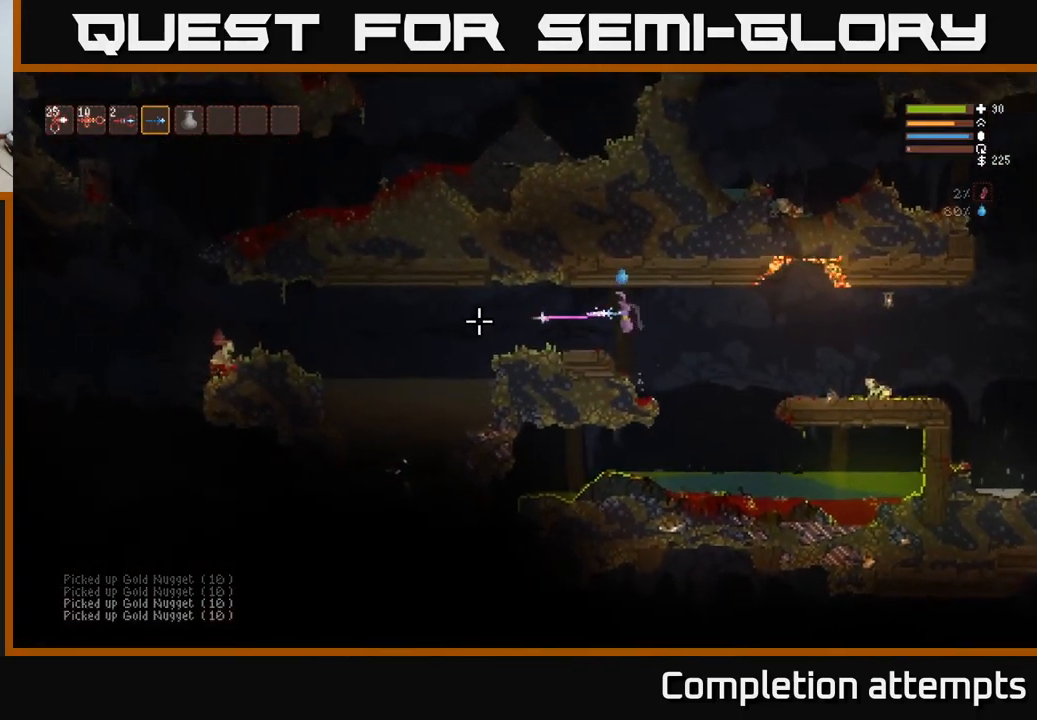
{"buttons": [], "left_stick": "left", "right_stick": "left", "events": [[67, "R2", "up"]]}
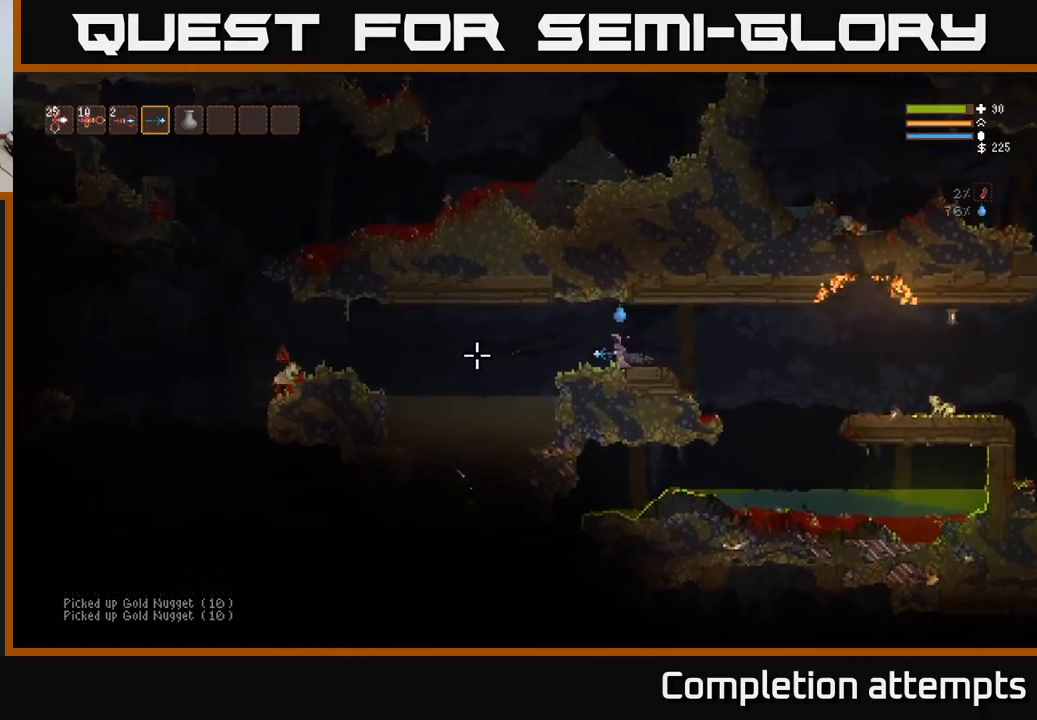
{"buttons": ["R2"], "left_stick": "left", "right_stick": "left", "events": [[50, "R2", "down"], [100, "left_stick", "center"], [150, "R2", "up"], [183, "left_stick", "left"], [467, "R2", "down"]]}
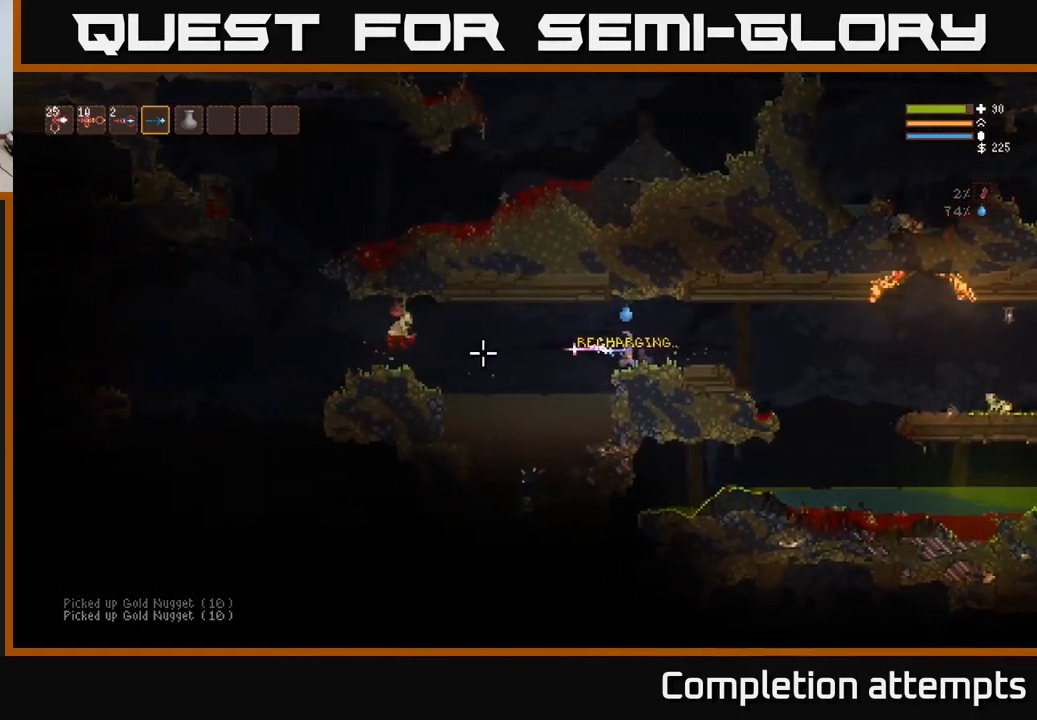
{"buttons": ["R2"], "left_stick": "left", "right_stick": "down-left", "events": [[17, "L2", "down"], [67, "R2", "up"], [117, "L2", "up"], [283, "right_stick", "down-left"], [400, "R2", "down"]]}
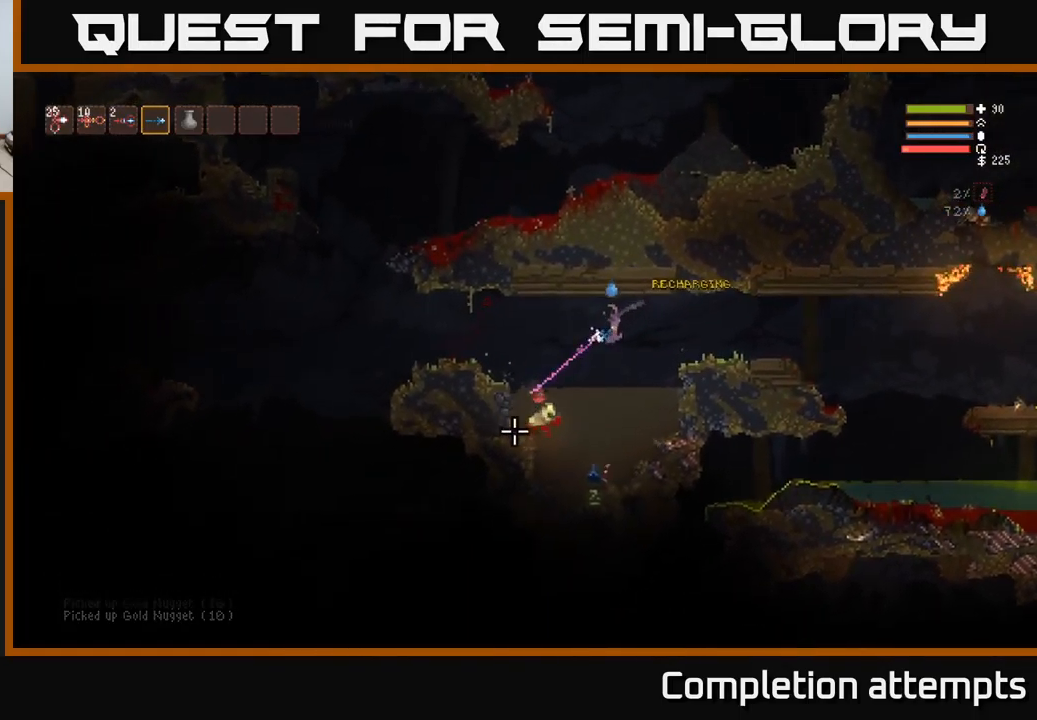
{"buttons": [], "left_stick": "left", "right_stick": "down", "events": [[33, "R2", "up"], [133, "L2", "down"], [250, "right_stick", "down"], [367, "R2", "down"], [450, "L2", "up"], [483, "R2", "up"]]}
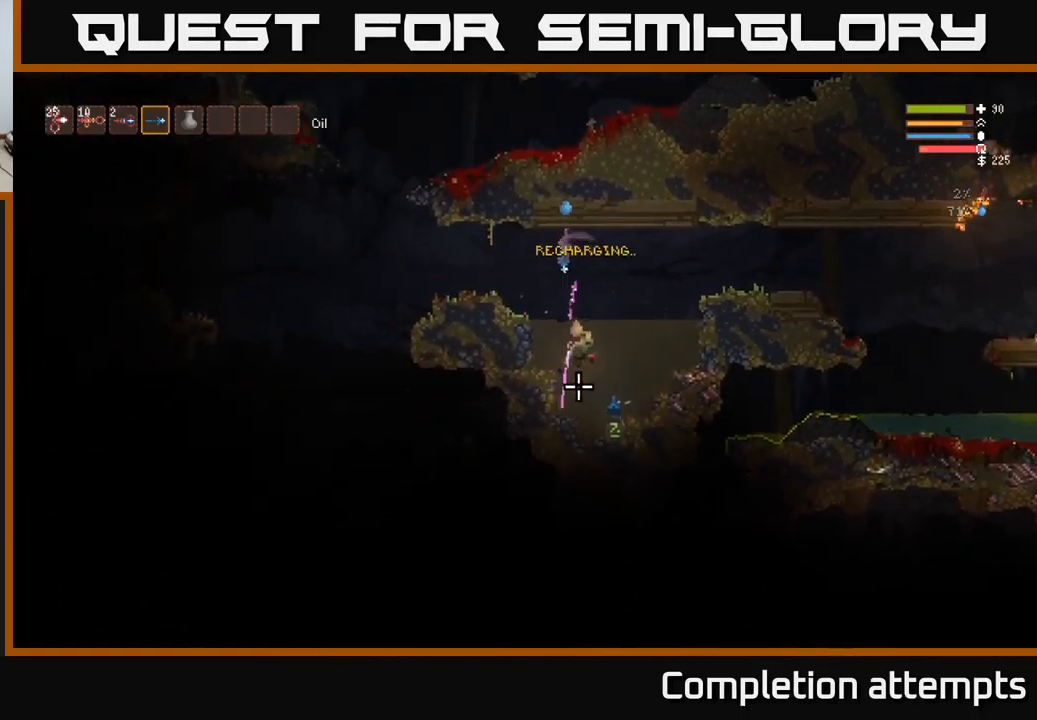
{"buttons": [], "left_stick": "center", "right_stick": "down-right", "events": [[250, "right_stick", "down-right"], [283, "left_stick", "center"], [300, "R2", "down"], [450, "R2", "up"]]}
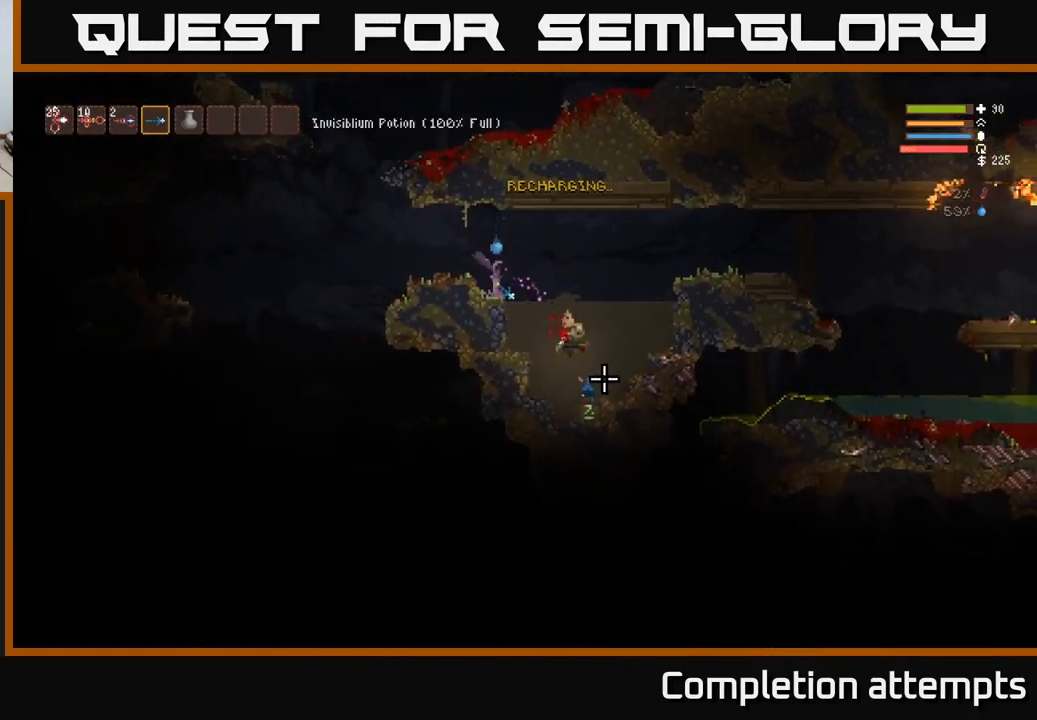
{"buttons": [], "left_stick": "right", "right_stick": "down-right", "events": [[167, "left_stick", "right"], [183, "L2", "down"], [317, "L2", "up"], [317, "R2", "down"], [433, "R2", "up"]]}
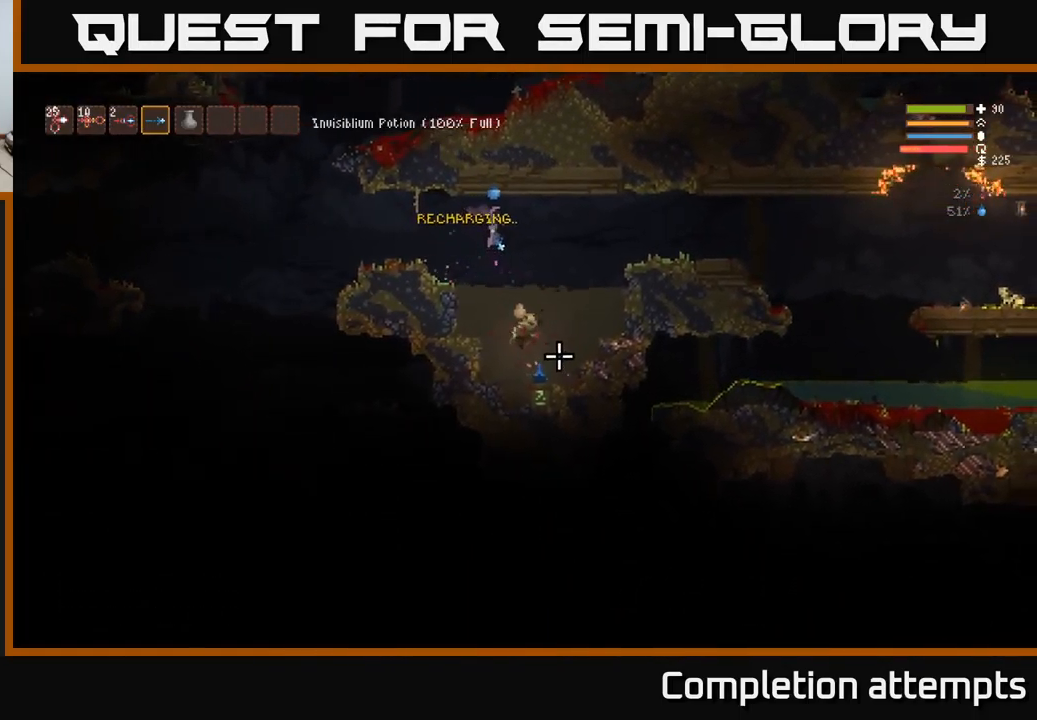
{"buttons": ["L2"], "left_stick": "left", "right_stick": "down", "events": [[33, "left_stick", "center"], [50, "right_stick", "down"], [217, "L2", "down"], [267, "R2", "down"], [267, "left_stick", "left"], [383, "R2", "up"]]}
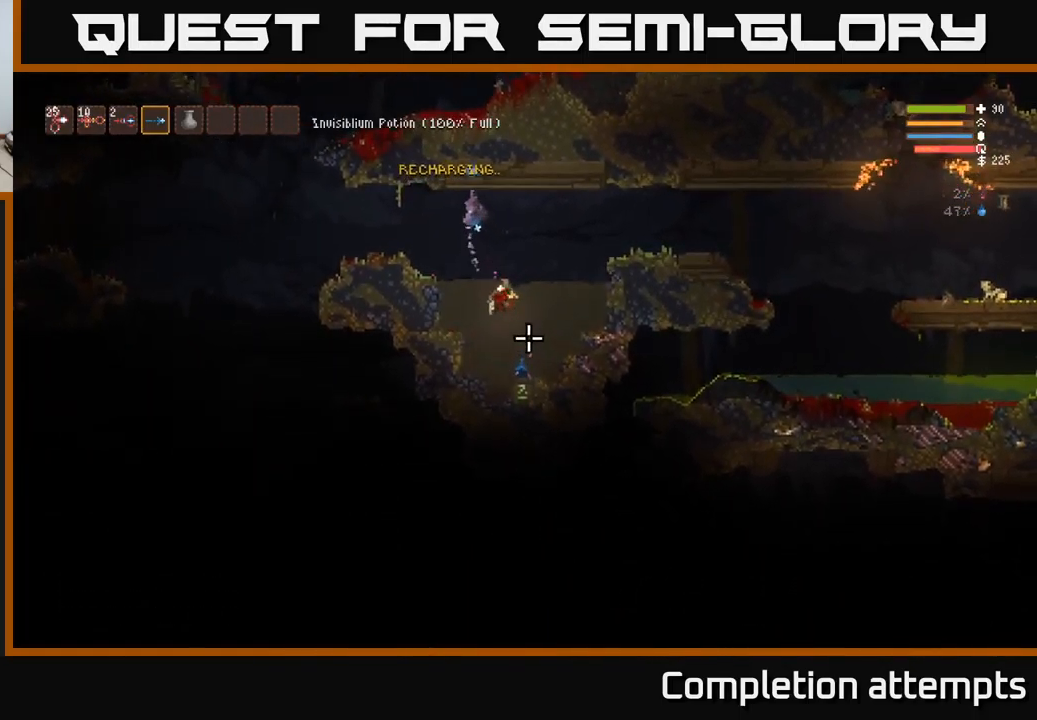
{"buttons": [], "left_stick": "right", "right_stick": "down-right", "events": [[50, "L2", "up"], [133, "right_stick", "down-right"], [433, "left_stick", "center"], [500, "left_stick", "right"]]}
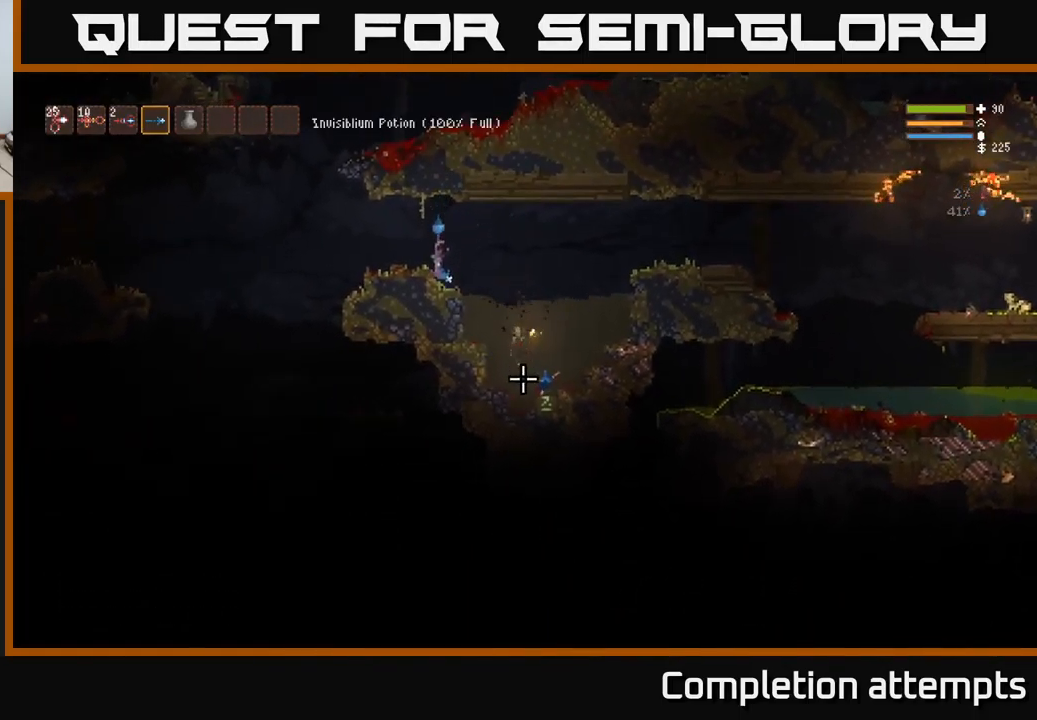
{"buttons": [], "left_stick": "right", "right_stick": "down", "events": [[100, "L2", "down"], [217, "L2", "up"], [283, "right_stick", "down"]]}
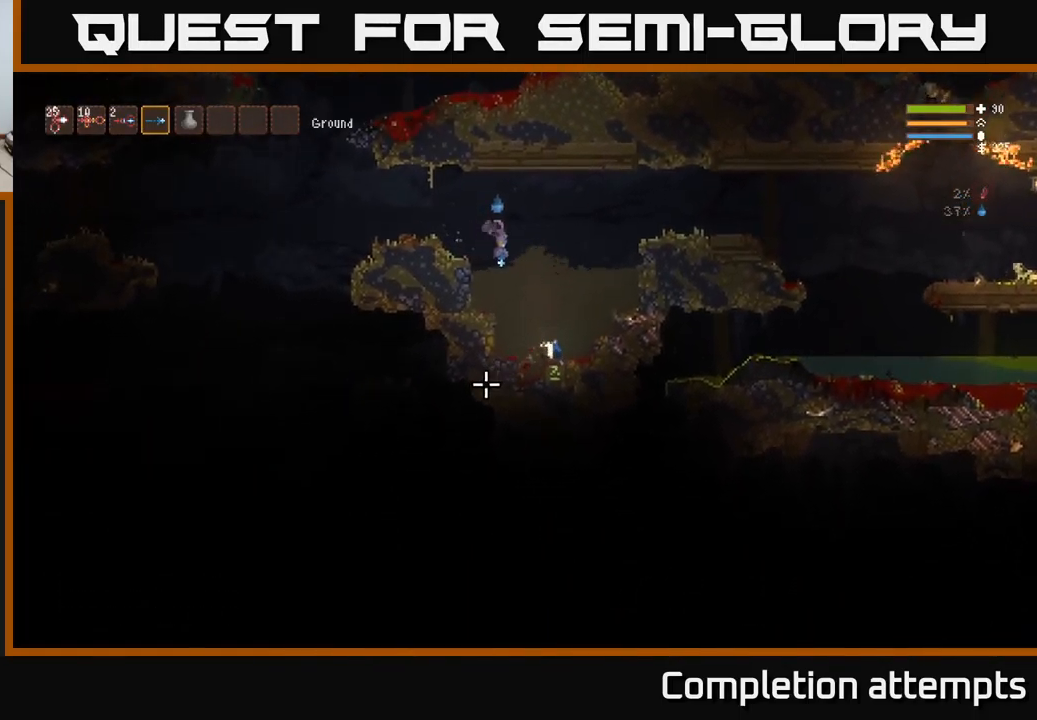
{"buttons": [], "left_stick": "center", "right_stick": "center", "events": [[133, "right_stick", "center"], [417, "left_stick", "center"]]}
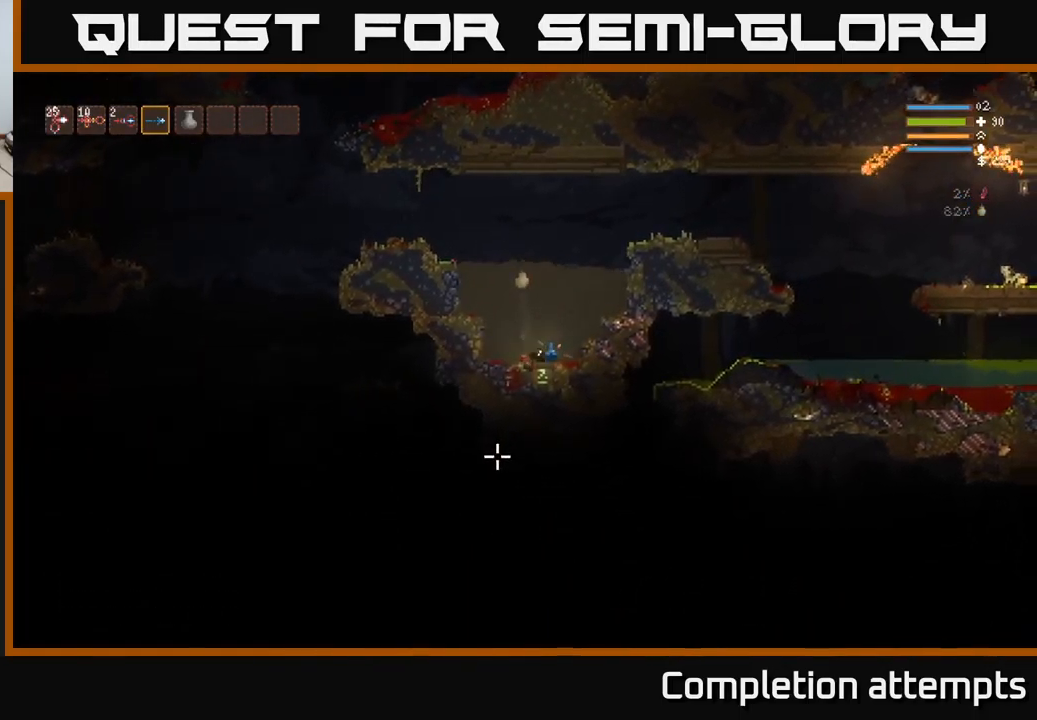
{"buttons": [], "left_stick": "center", "right_stick": "center", "events": [[67, "left_stick", "right"], [233, "left_stick", "down-right"], [316, "A", "down"], [416, "A", "up"], [433, "left_stick", "center"]]}
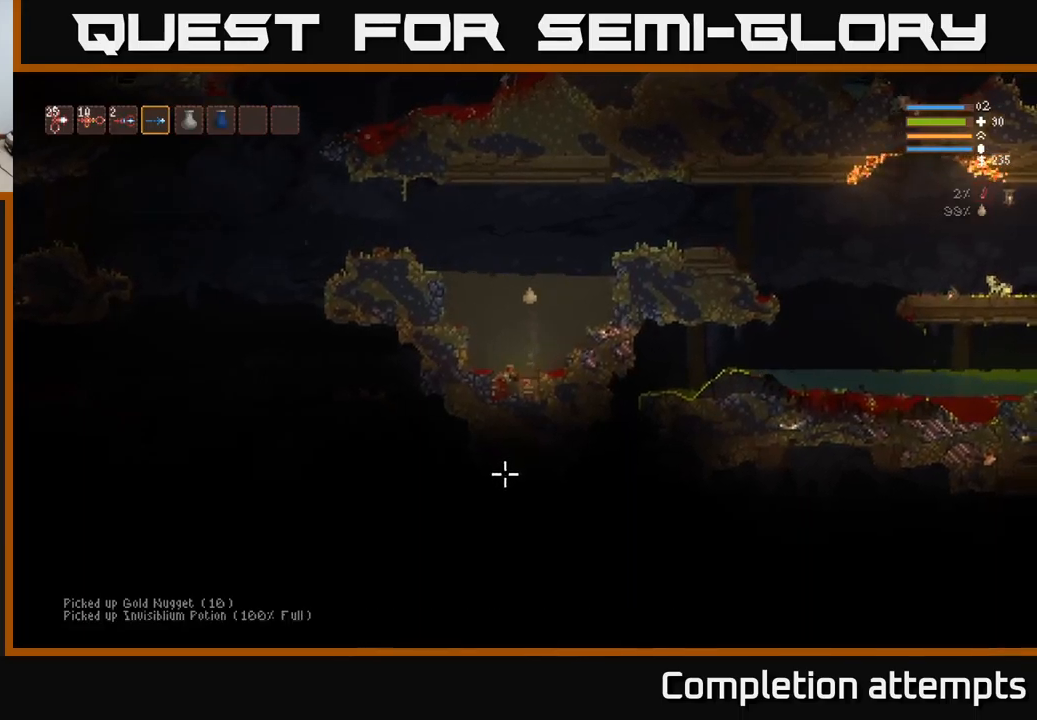
{"buttons": ["L2"], "left_stick": "left", "right_stick": "left", "events": [[50, "left_stick", "left"], [167, "right_stick", "left"], [200, "L2", "down"]]}
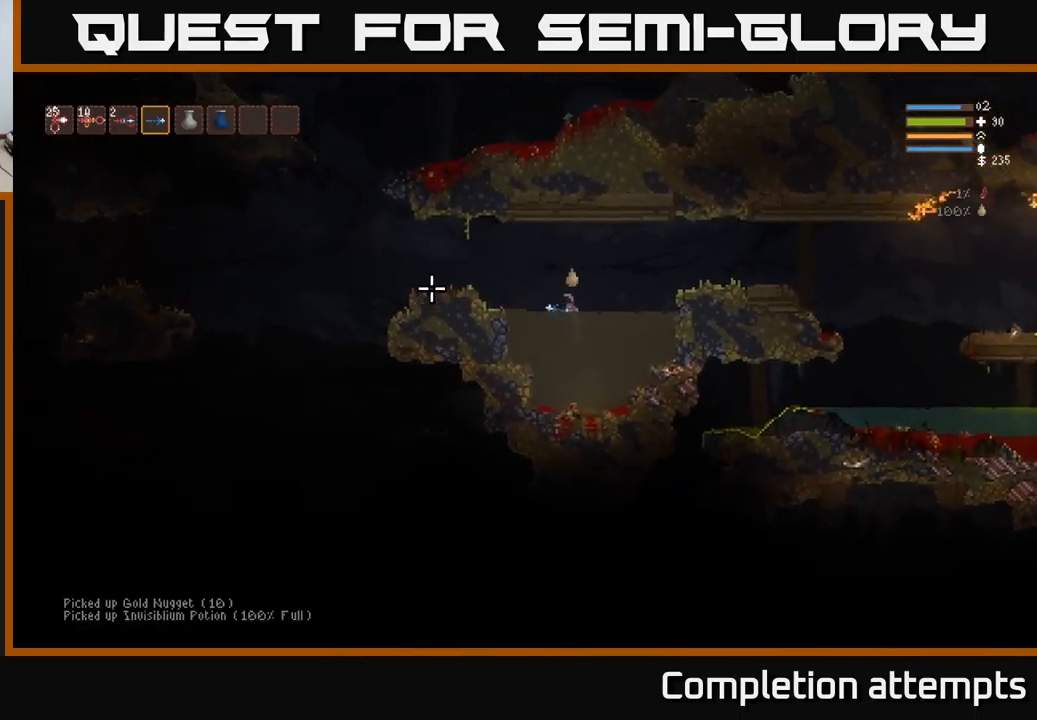
{"buttons": [], "left_stick": "left", "right_stick": "left", "events": [[100, "L2", "up"], [250, "L2", "down"], [383, "L2", "up"]]}
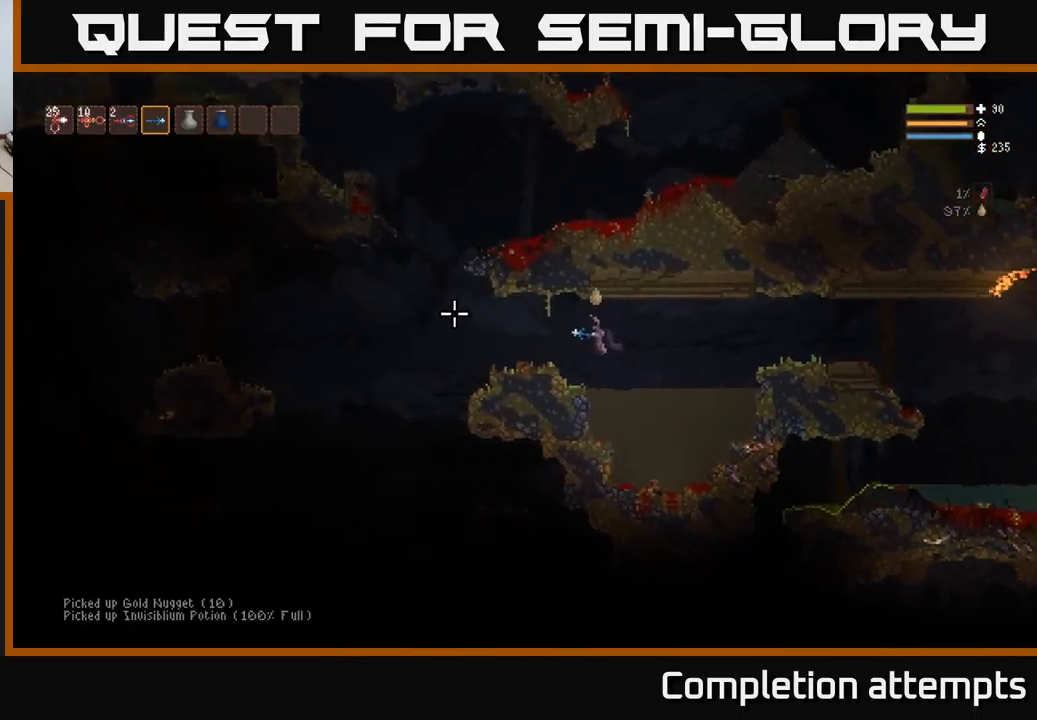
{"buttons": [], "left_stick": "left", "right_stick": "left", "events": []}